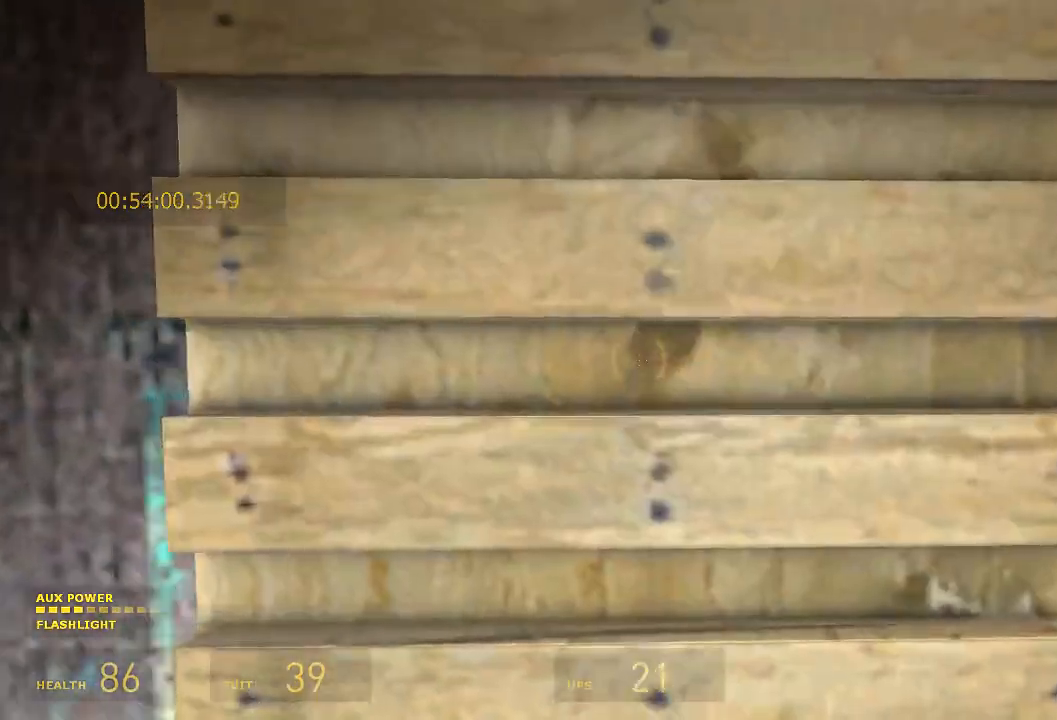
Gameplay with keyboard and mouse; each line is a JSON object with the keys and mouse buttons held at the frame after it. "events" lists presses ("down") and releases ("up") of "a", "alt", "d", "r", "s", "shift", "space", "w", "y", "mouse_left", "mouse_right", "mouse_wheel_up" and "mouse_wheel_down" between this image and that frame as [ms after this image, input, new state], when the widget could be followed in between. "mouse_left", "mouse_right", "mouse_wheel_up", "mouse_wheel_down" = the "left", "right", "wheel_up", "wheel_down" buttons of the "mouse" list. No other keys are recorded. Mouse movement is not recorded.
{"keys": ["shift", "w"], "mouse": [], "events": [[33, "s", "down"], [67, "w", "up"], [233, "w", "down"], [267, "s", "up"]]}
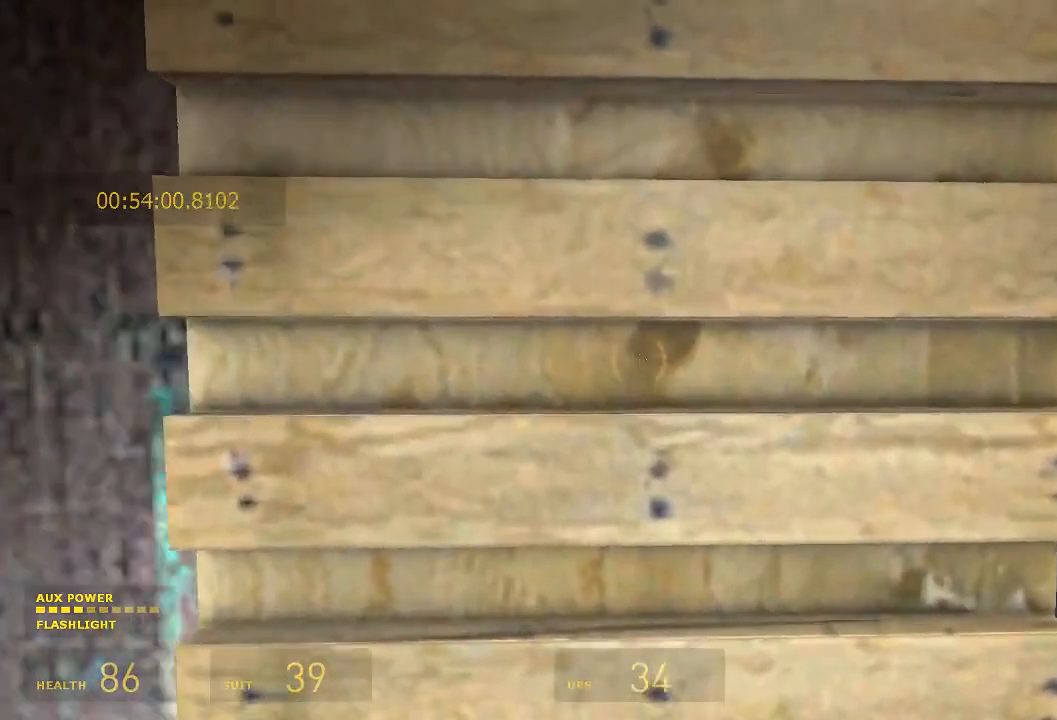
{"keys": ["shift", "w"], "mouse": [], "events": [[33, "s", "down"], [67, "w", "up"], [317, "w", "down"], [383, "s", "up"]]}
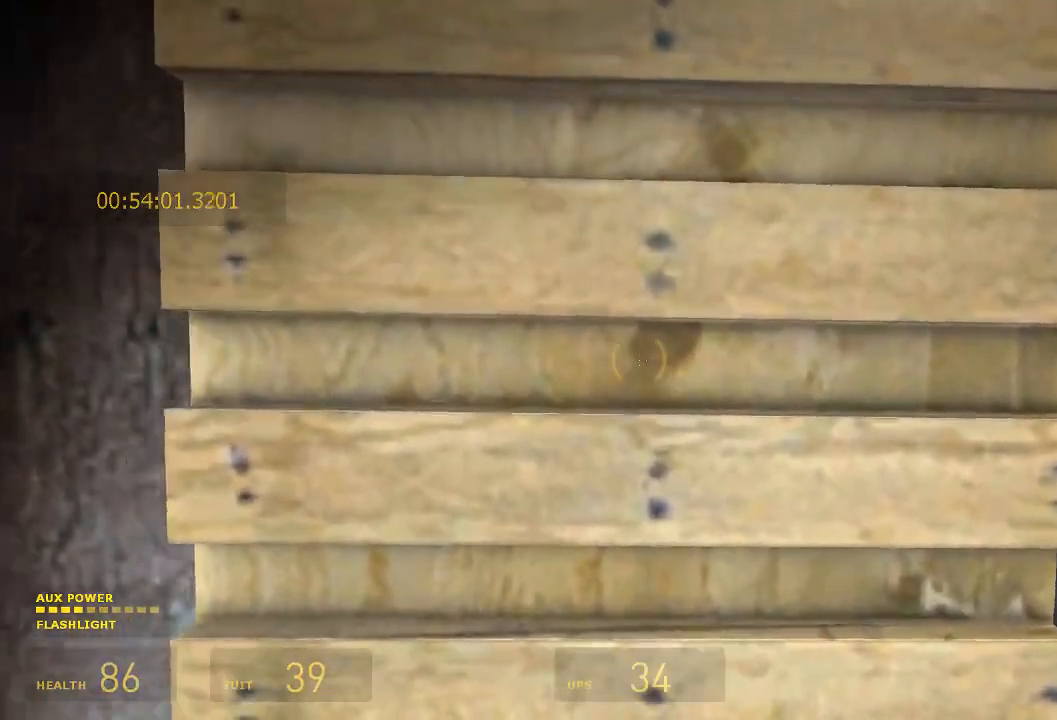
{"keys": ["shift", "w"], "mouse": [], "events": [[183, "s", "down"], [217, "w", "up"], [450, "w", "down"], [483, "s", "up"]]}
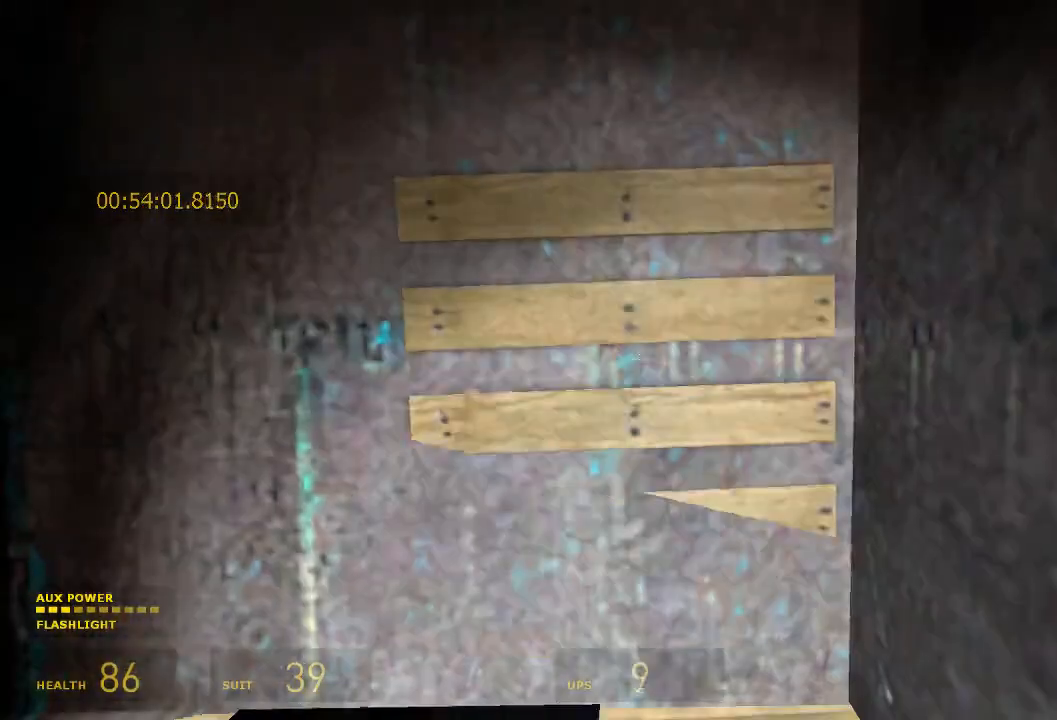
{"keys": ["s", "shift", "w"], "mouse": [], "events": [[300, "s", "down"], [350, "w", "up"], [483, "w", "down"]]}
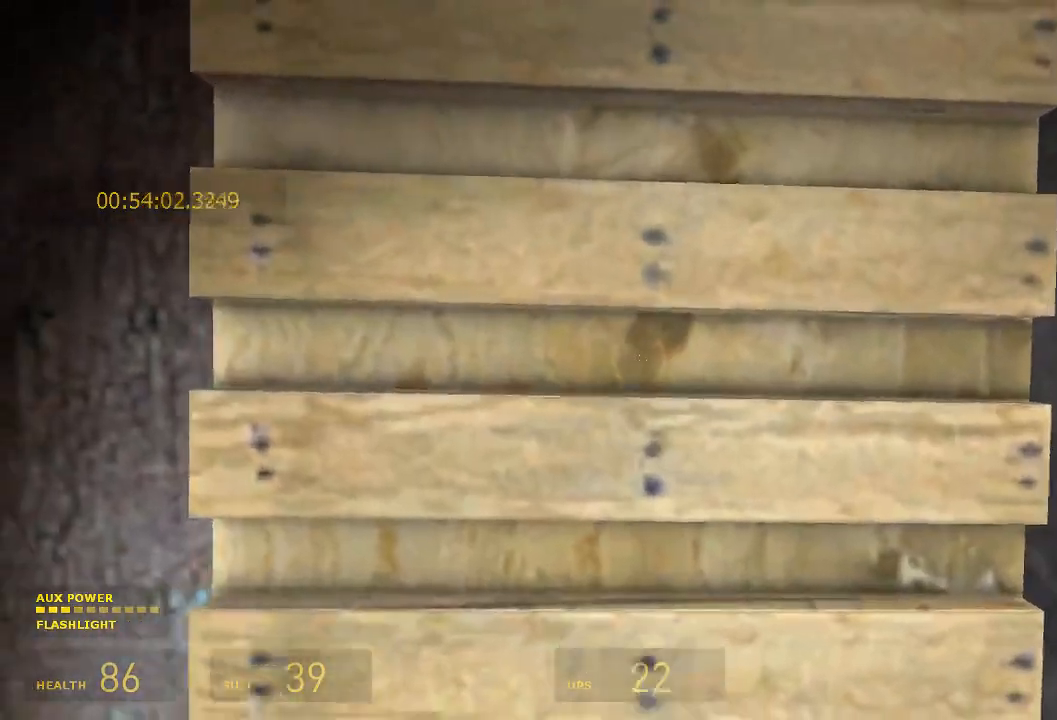
{"keys": ["s", "shift"], "mouse": [], "events": [[50, "s", "up"], [350, "s", "down"], [417, "w", "up"]]}
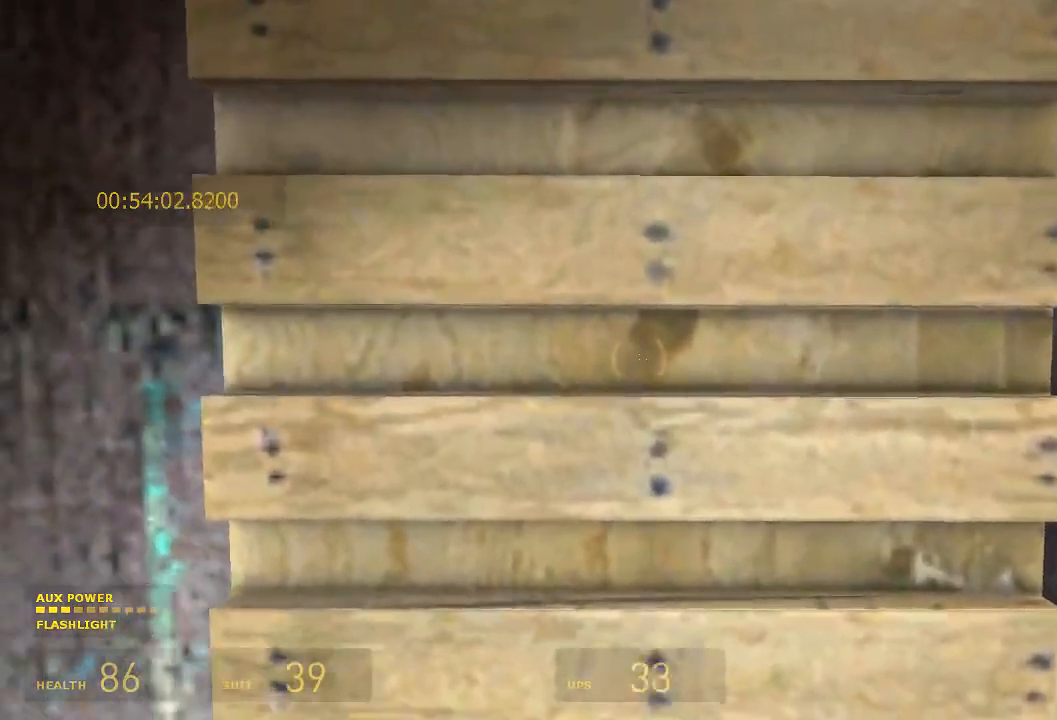
{"keys": ["s", "shift", "w"], "mouse": [], "events": [[150, "w", "down"], [183, "s", "up"], [483, "s", "down"]]}
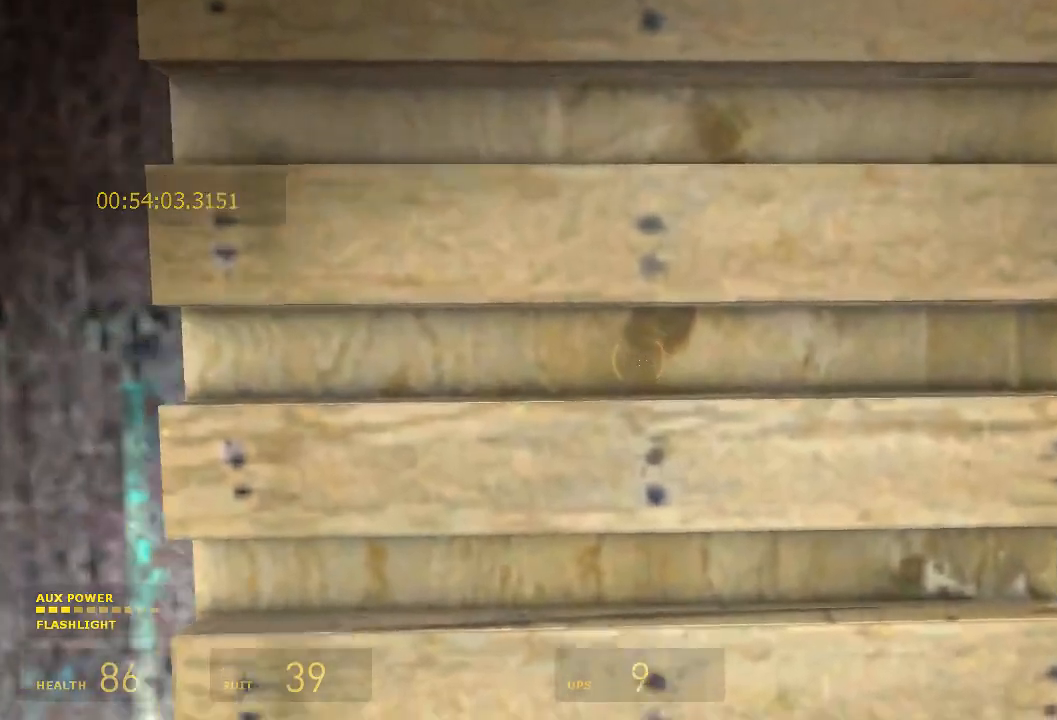
{"keys": ["shift", "w"], "mouse": [], "events": [[17, "w", "up"], [267, "w", "down"], [300, "s", "up"]]}
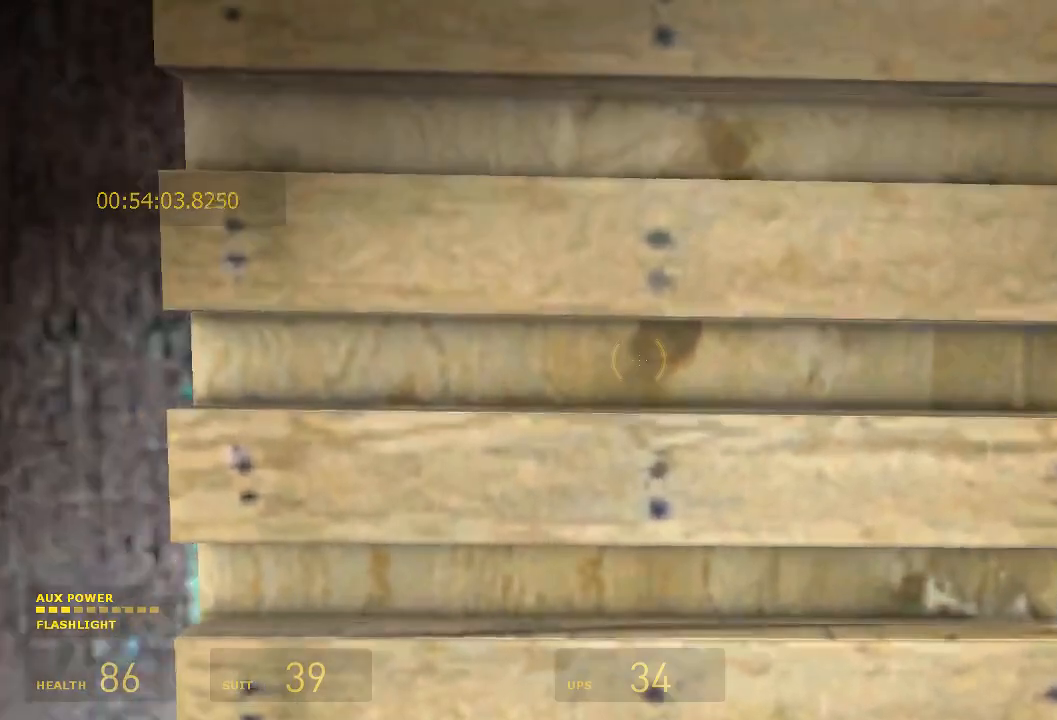
{"keys": ["shift", "w"], "mouse": [], "events": [[167, "s", "down"], [167, "w", "up"], [383, "w", "down"], [450, "s", "up"]]}
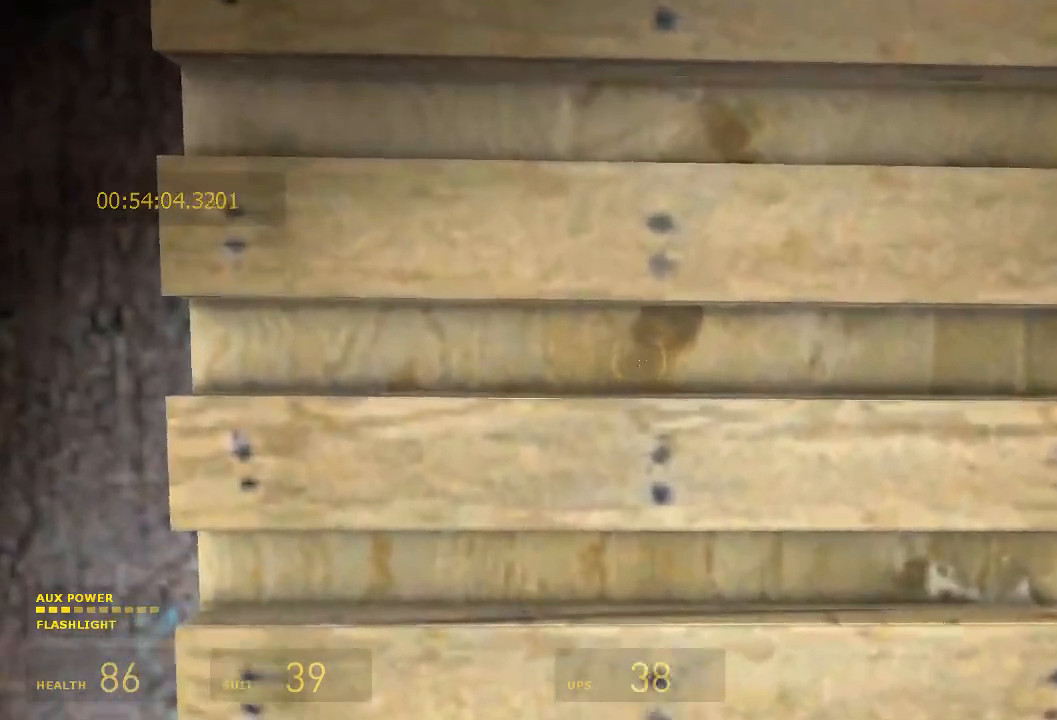
{"keys": ["s", "shift"], "mouse": [], "events": [[317, "s", "down"], [317, "w", "up"]]}
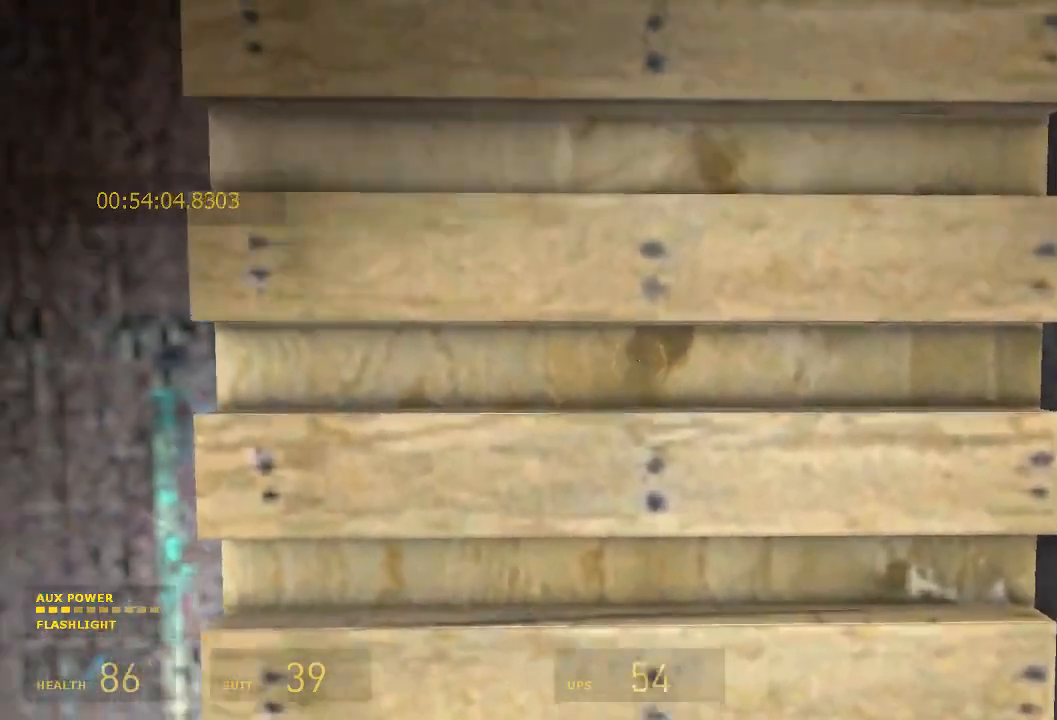
{"keys": ["s", "shift"], "mouse": [], "events": [[50, "w", "down"], [83, "s", "up"], [483, "s", "down"], [483, "w", "up"]]}
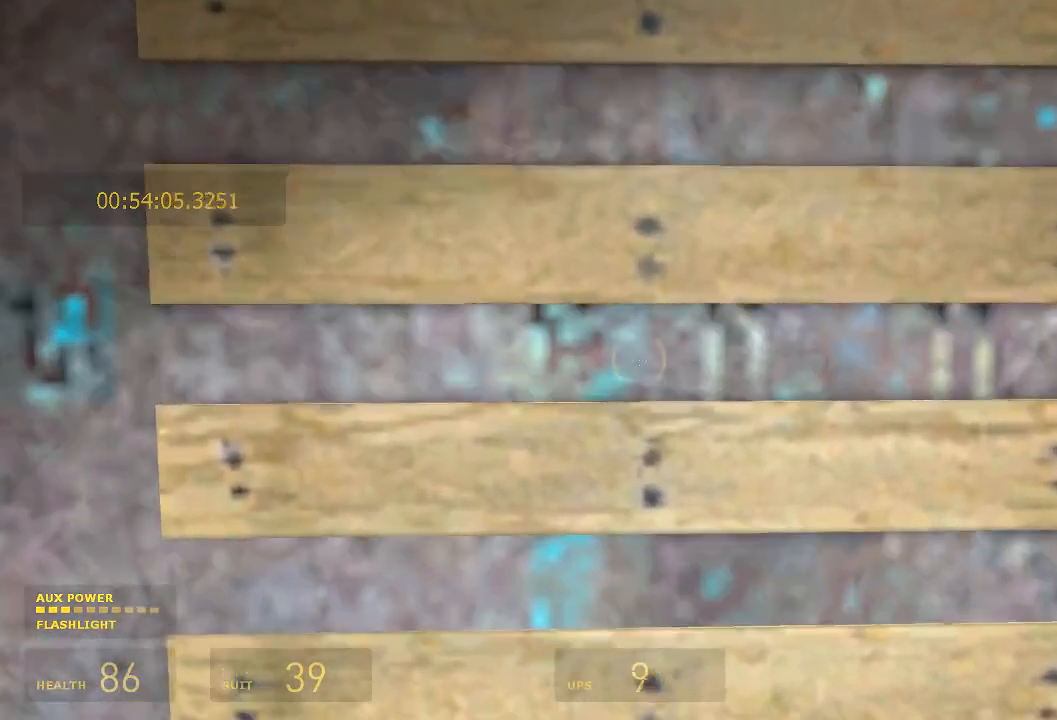
{"keys": ["shift", "w"], "mouse": [], "events": [[267, "s", "up"], [300, "w", "down"]]}
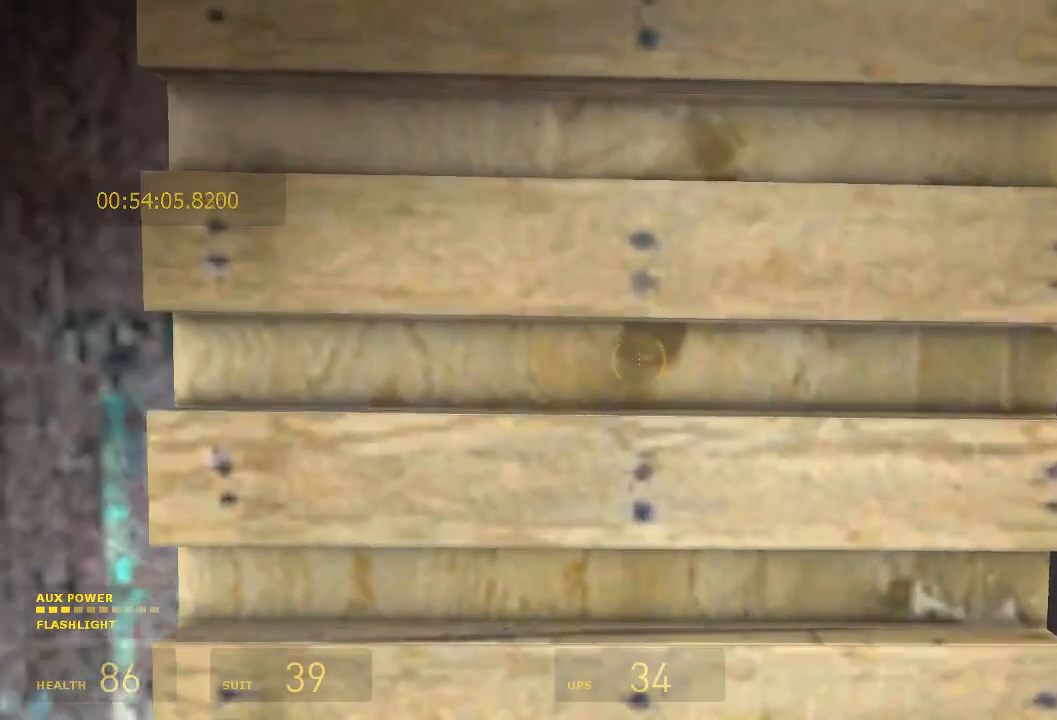
{"keys": ["shift", "w"], "mouse": [], "events": [[100, "s", "down"], [133, "w", "up"], [333, "s", "up"], [367, "w", "down"]]}
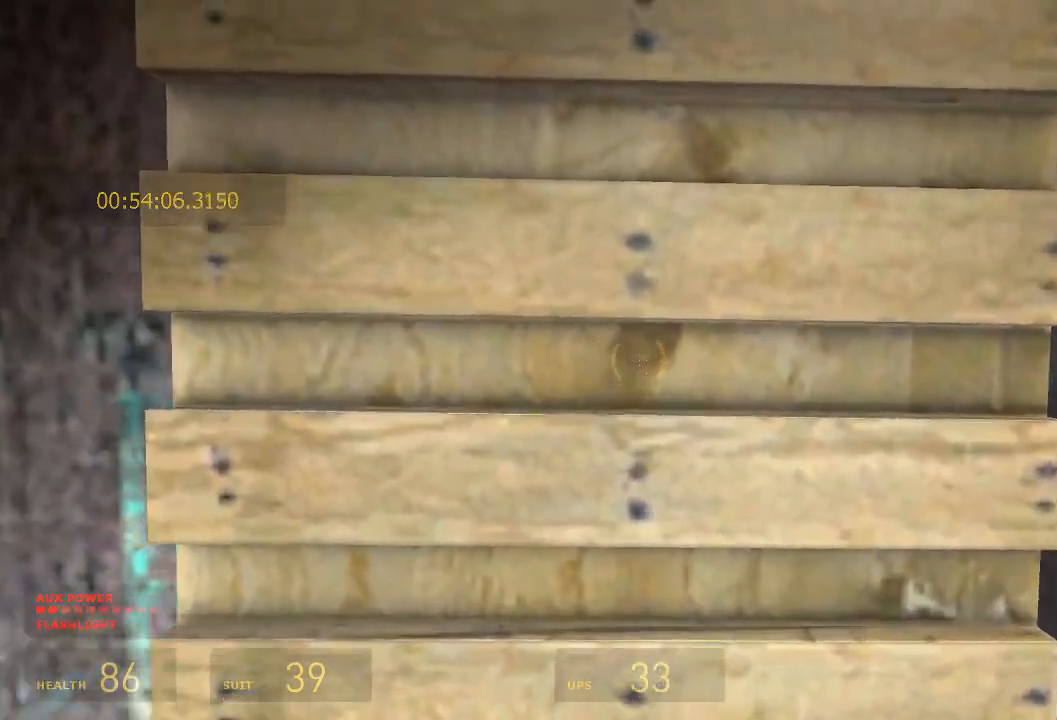
{"keys": ["shift"], "mouse": [], "events": [[100, "w", "up"], [267, "a", "down"], [417, "a", "up"]]}
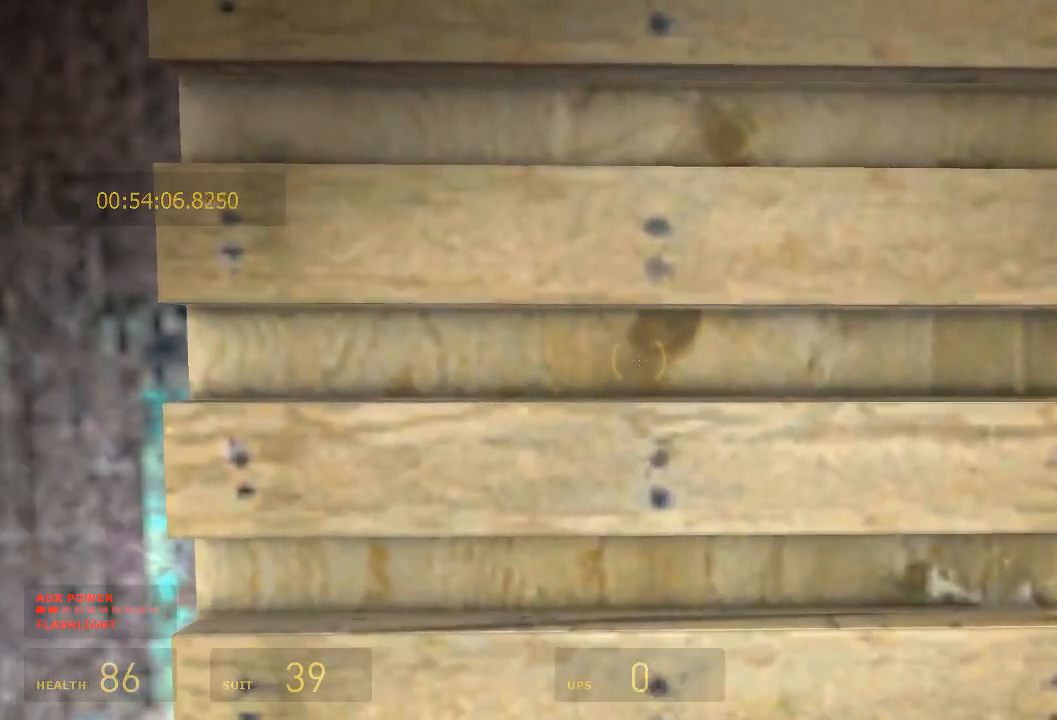
{"keys": ["shift"], "mouse": [], "events": [[217, "s", "down"], [417, "s", "up"]]}
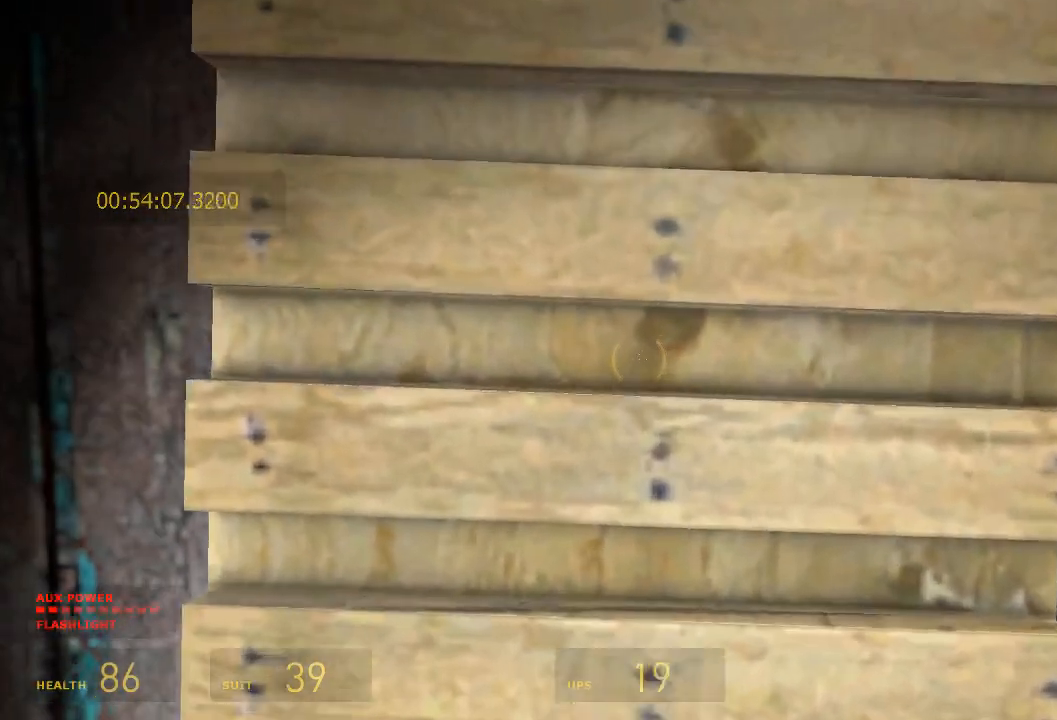
{"keys": ["shift"], "mouse": [], "events": [[317, "d", "down"], [417, "d", "up"]]}
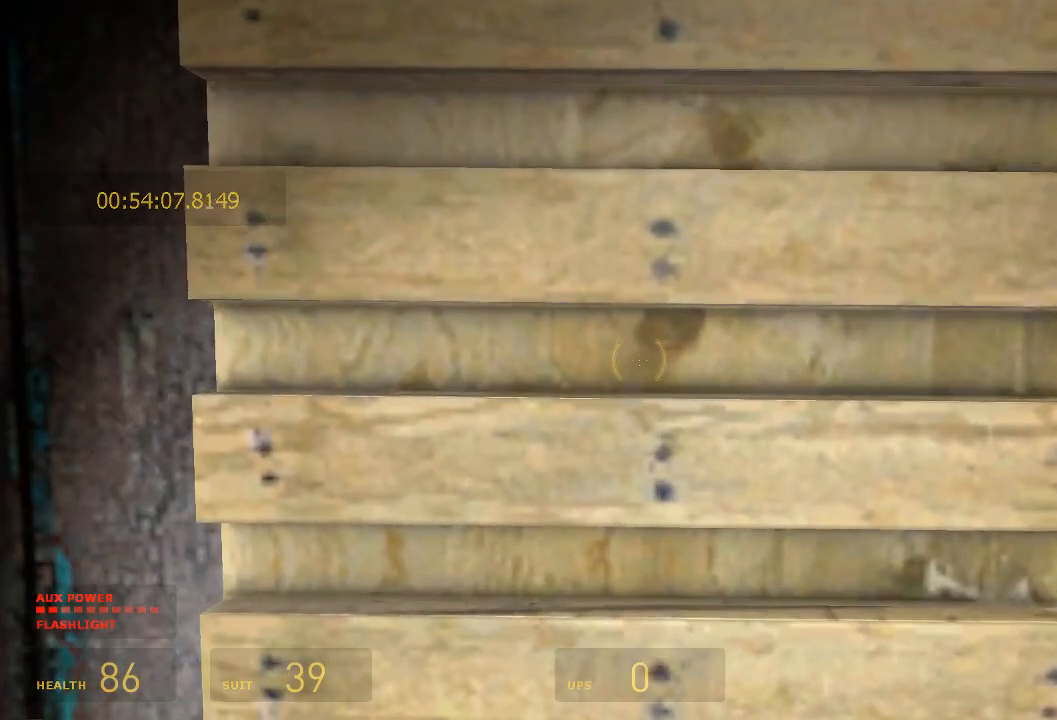
{"keys": ["shift", "w"], "mouse": [], "events": [[433, "w", "down"]]}
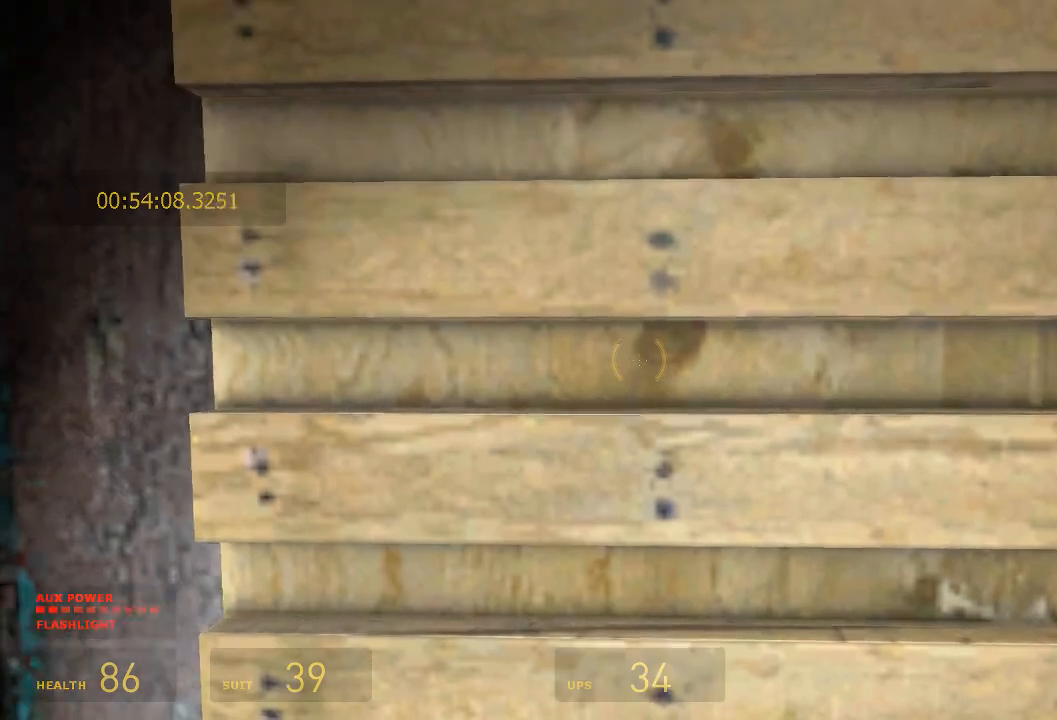
{"keys": ["s", "shift"], "mouse": [], "events": [[233, "s", "down"], [267, "w", "up"]]}
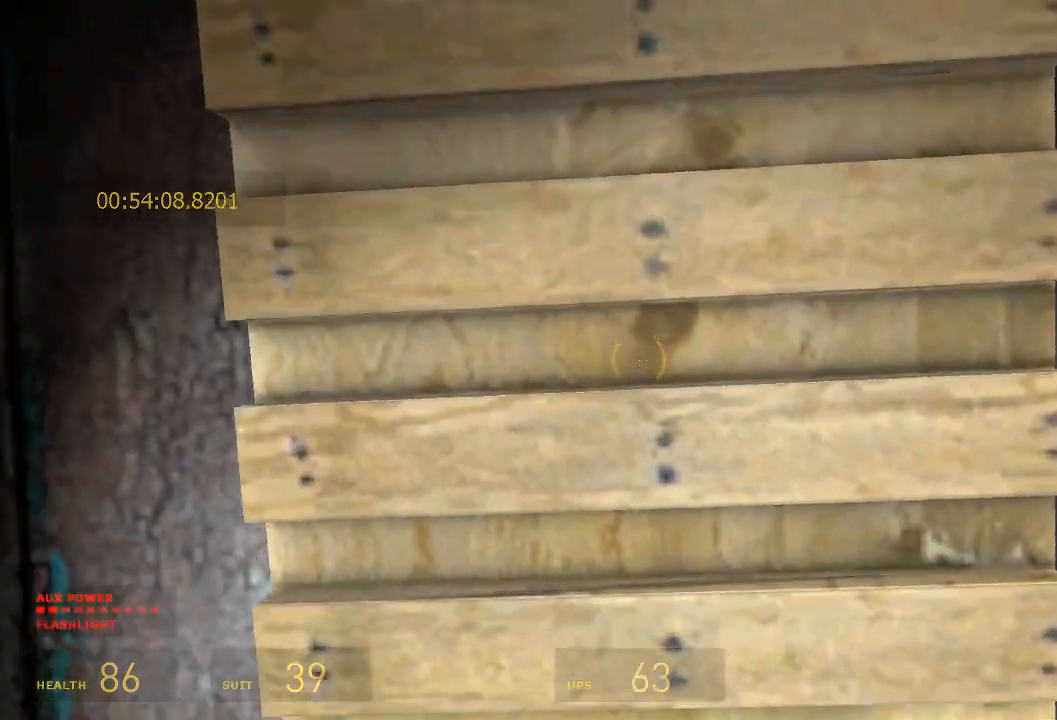
{"keys": ["shift", "w"], "mouse": [], "events": [[100, "s", "up"], [133, "w", "down"]]}
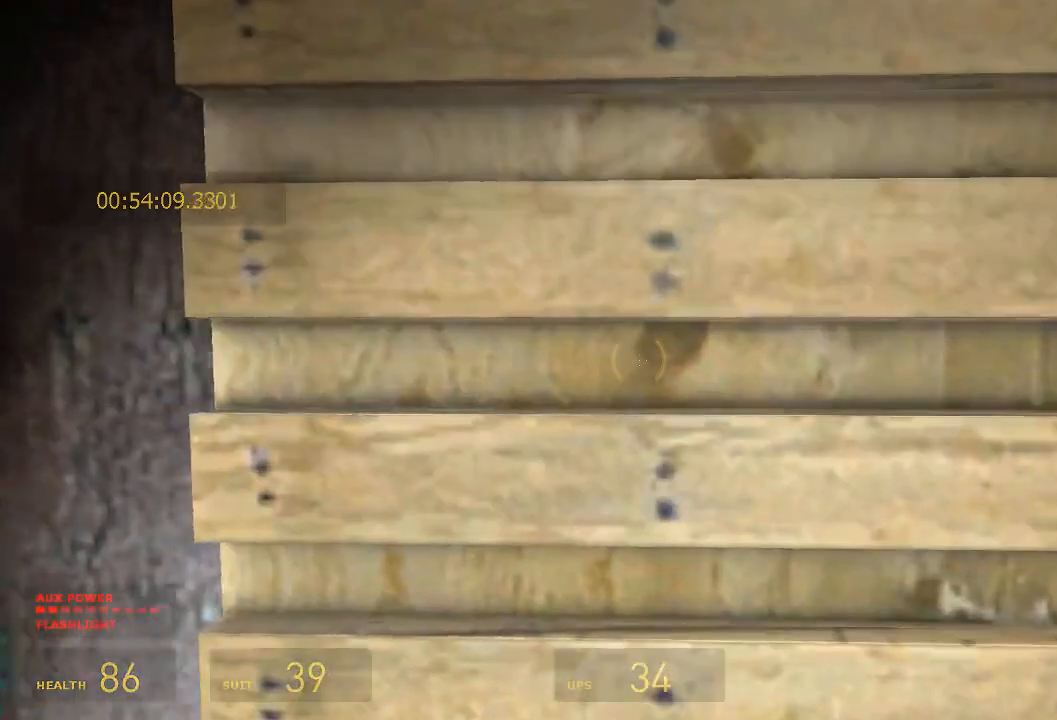
{"keys": ["shift", "w"], "mouse": [], "events": [[183, "s", "down"], [217, "w", "up"], [383, "w", "down"], [417, "s", "up"]]}
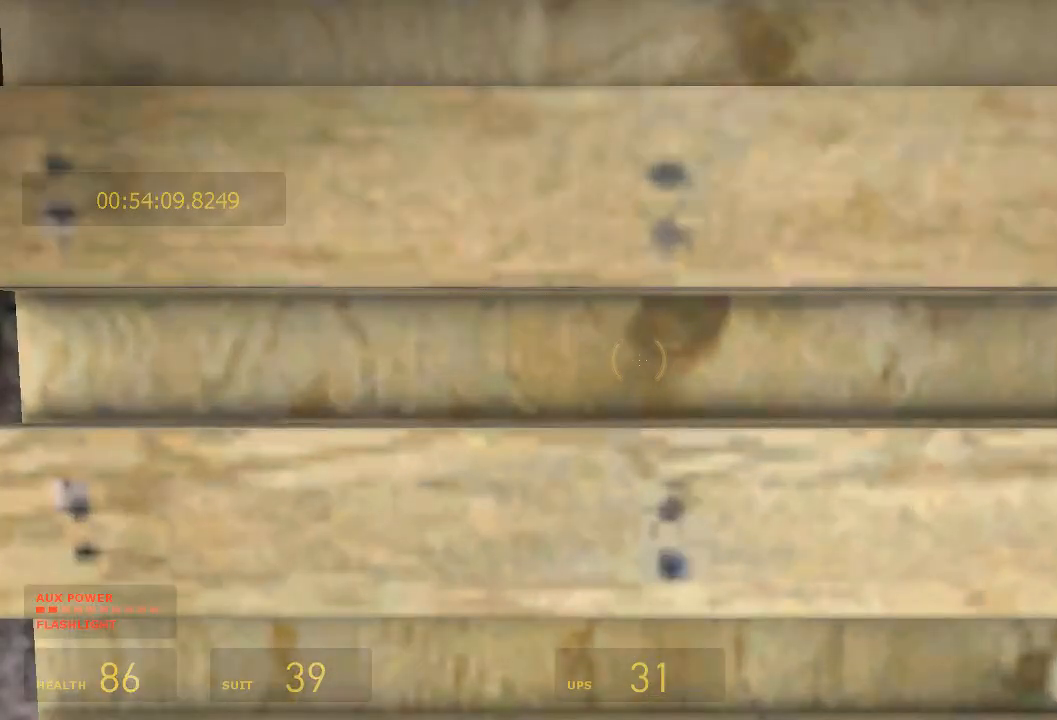
{"keys": ["shift"], "mouse": [], "events": [[150, "w", "up"]]}
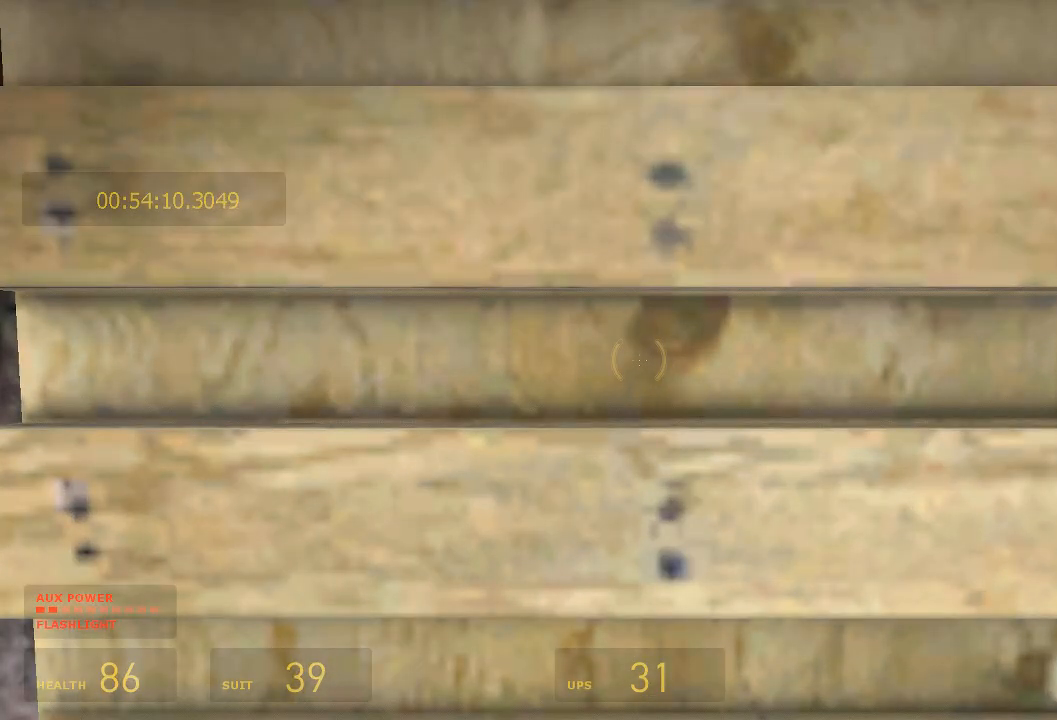
{"keys": ["shift"], "mouse": [], "events": []}
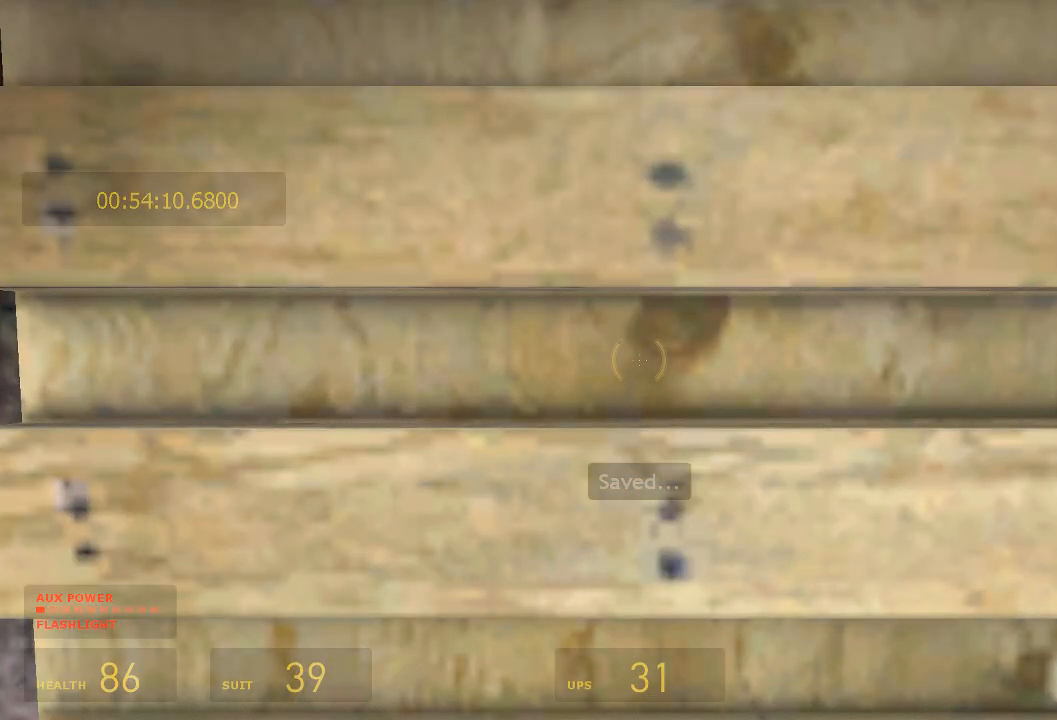
{"keys": ["shift"], "mouse": [], "events": []}
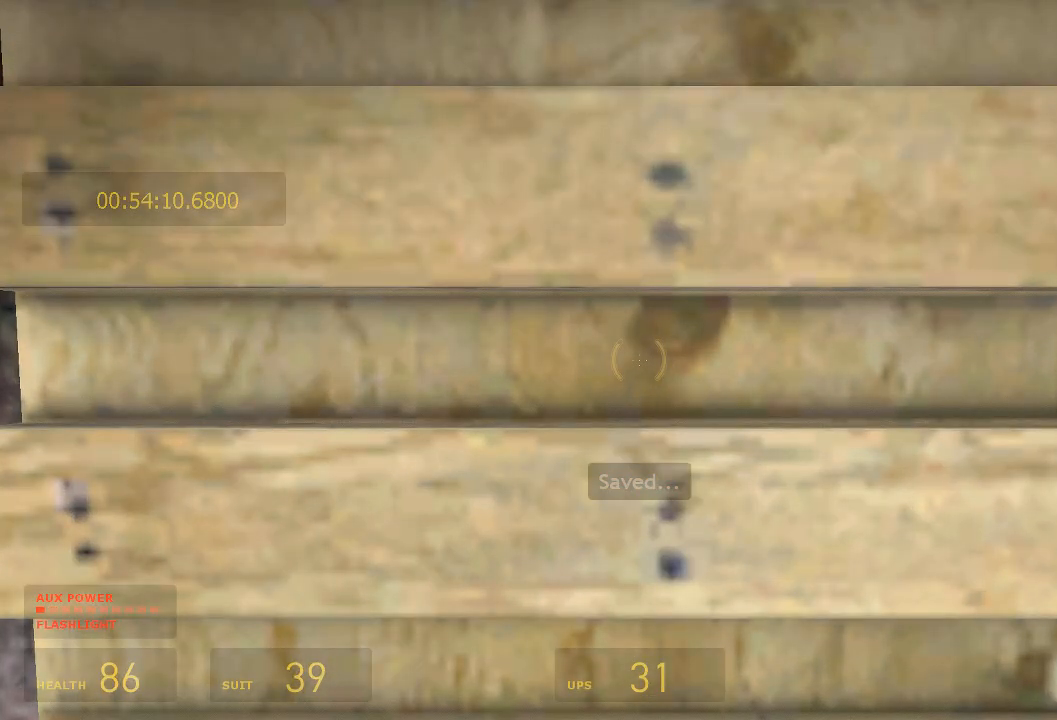
{"keys": ["shift"], "mouse": [], "events": []}
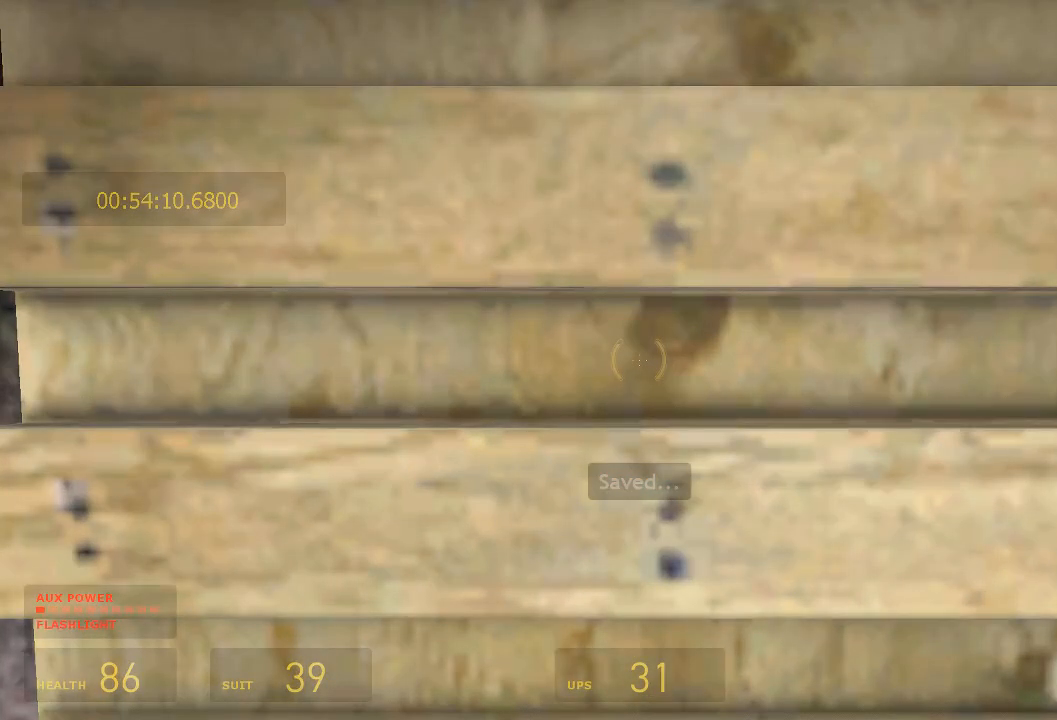
{"keys": [], "mouse": []}
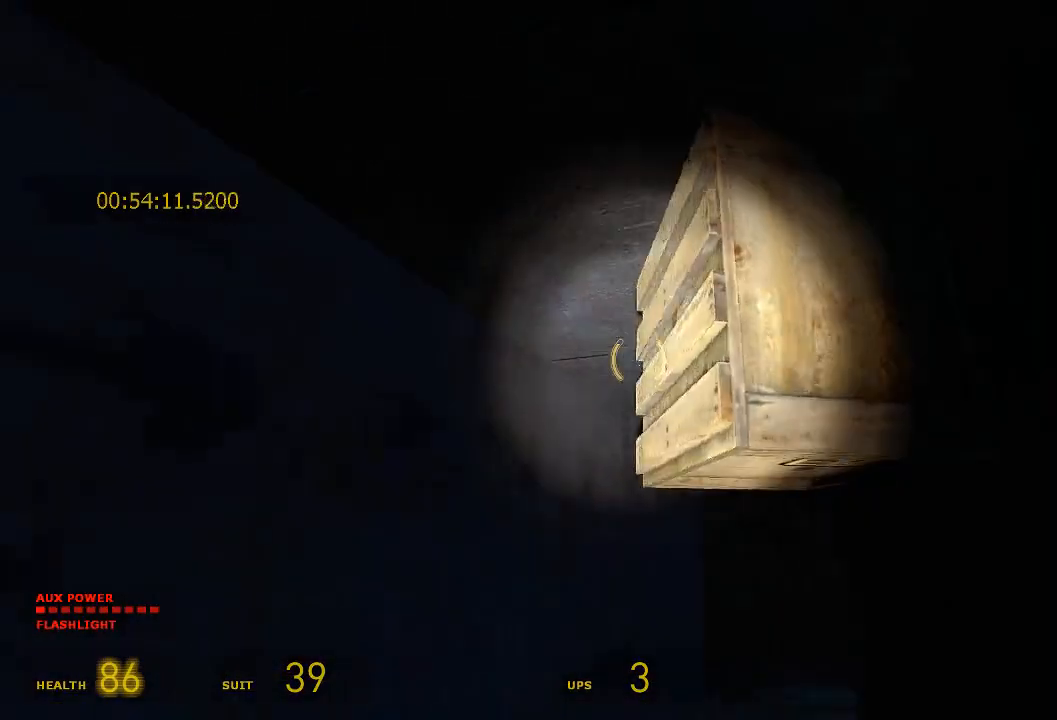
{"keys": [], "mouse": [], "events": []}
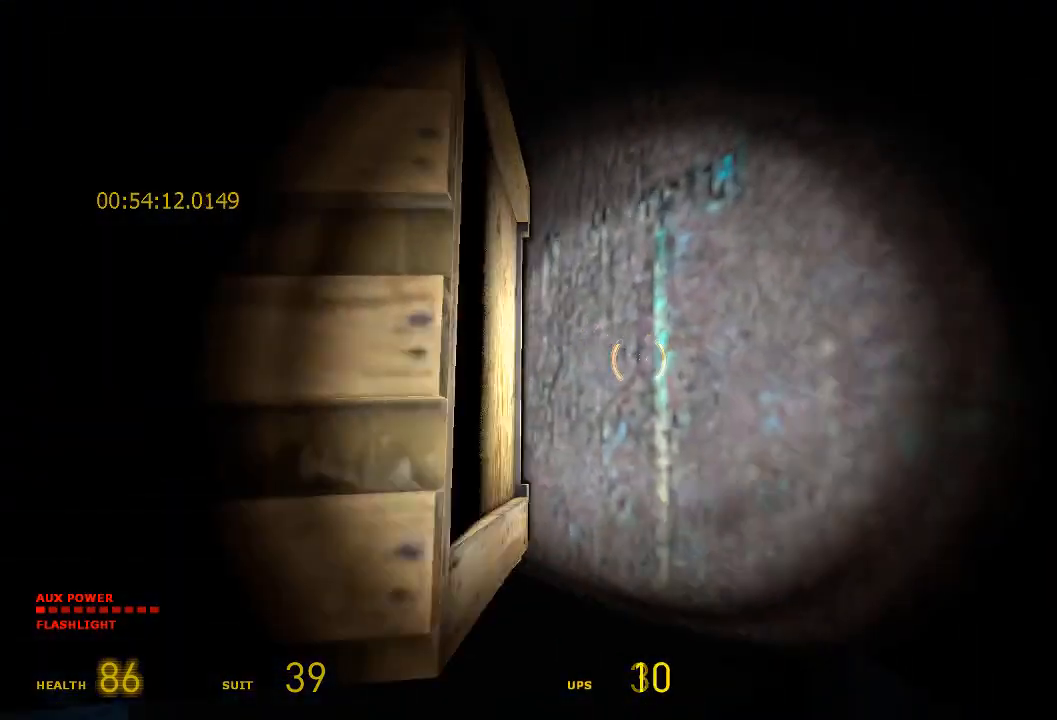
{"keys": [], "mouse": [], "events": []}
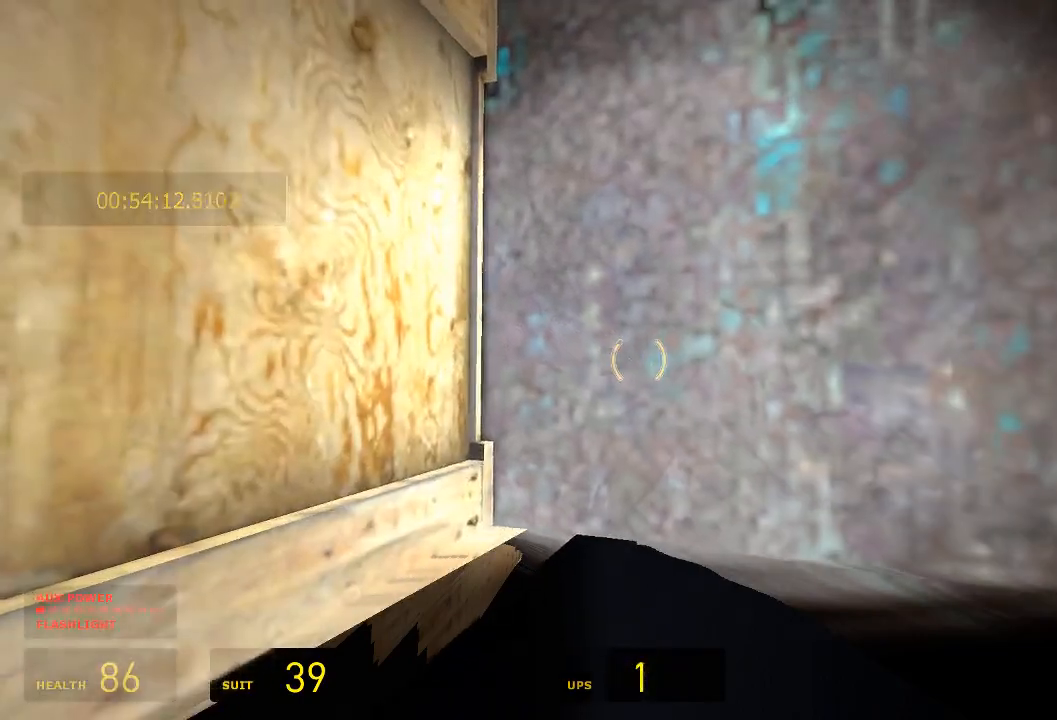
{"keys": ["r"], "mouse": [], "events": [[467, "r", "down"]]}
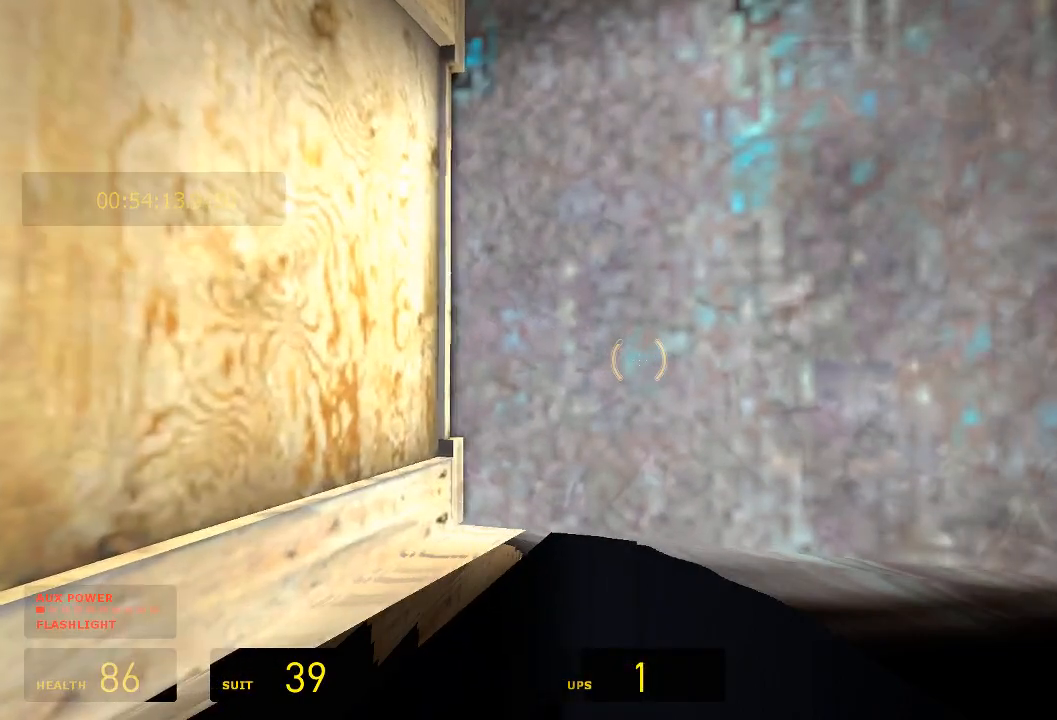
{"keys": [], "mouse": [], "events": [[33, "r", "up"]]}
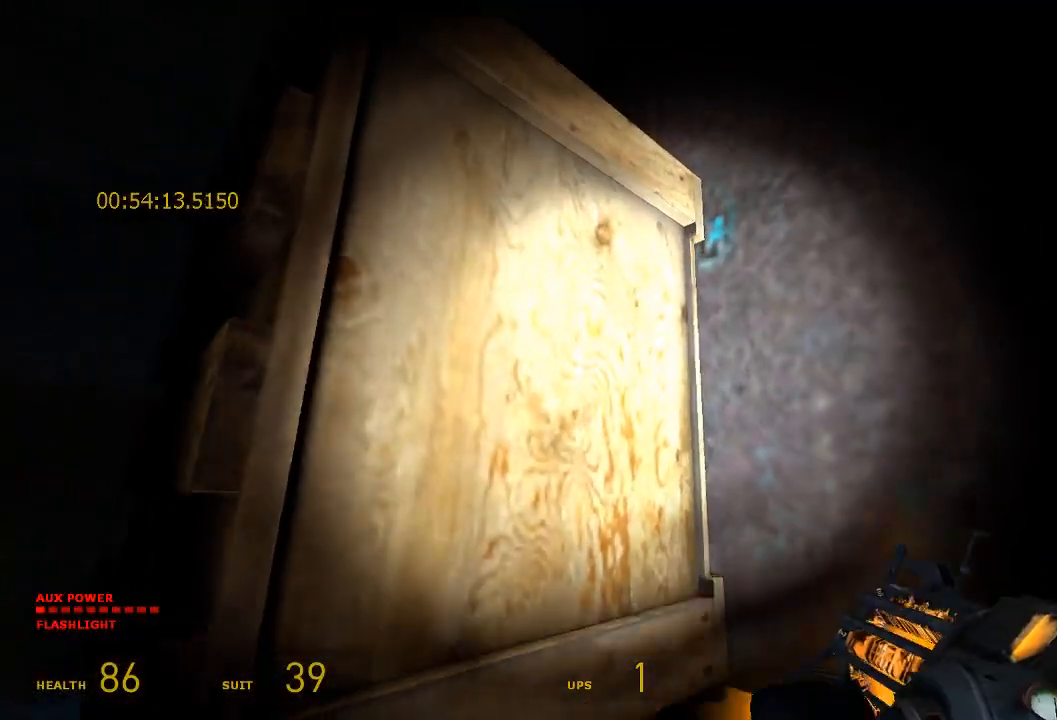
{"keys": [], "mouse": ["left"], "events": [[450, "mouse_left", "down"]]}
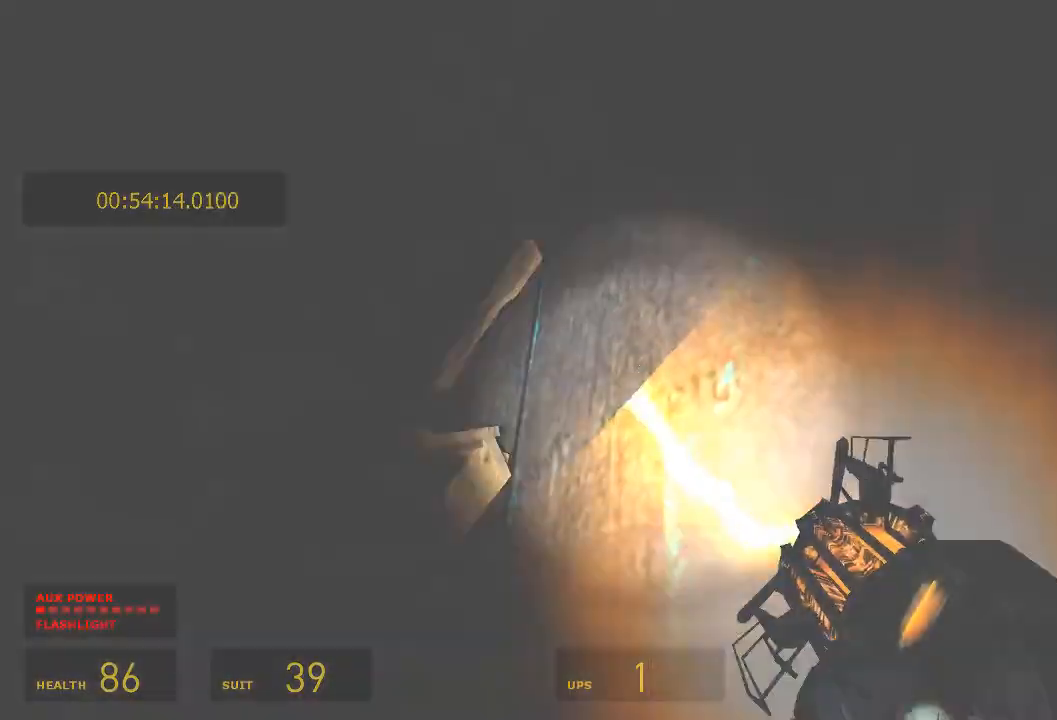
{"keys": [], "mouse": [], "events": [[150, "mouse_left", "up"]]}